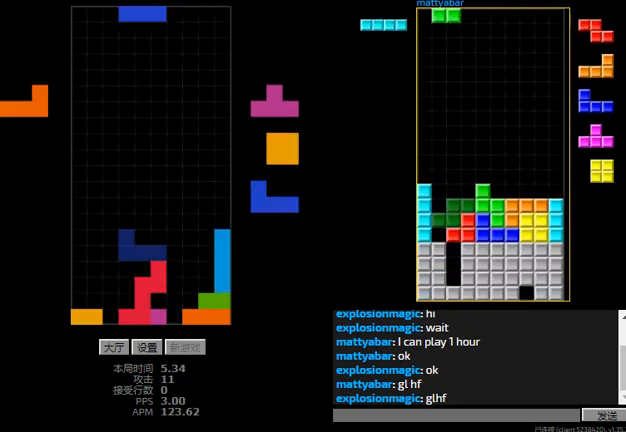
Gameplay with keyboard; each line is a JSON object with the keys held at the frame after it. "events" lists presses ("down") and releases ("up") of "hd", "l", "left", "r", "right" and "sd" between this image and that frame as [ms after this image, input, new state], when the widget could be followed in between. No other keys are recorded. Mouse input is not recorded. Key names are as the overlay labels them; some are game actions (e.g. jump) rather than physical keys.
{"keys": ["hd", "left"], "events": [[33, "l", "down"], [33, "left", "down"], [100, "hd", "up"], [267, "hd", "down"], [267, "l", "up"]]}
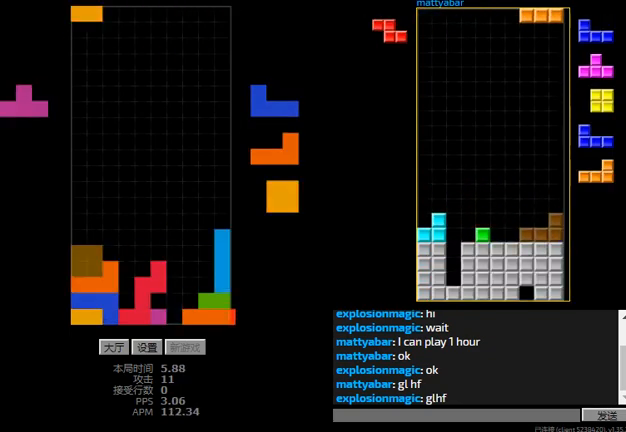
{"keys": ["right", "sd"], "events": [[100, "left", "up"], [167, "left", "down"], [200, "hd", "up"], [200, "r", "down"], [267, "hd", "down"], [267, "left", "up"], [267, "r", "up"], [333, "r", "down"], [400, "hd", "up"], [433, "r", "up"], [500, "right", "down"], [500, "sd", "down"]]}
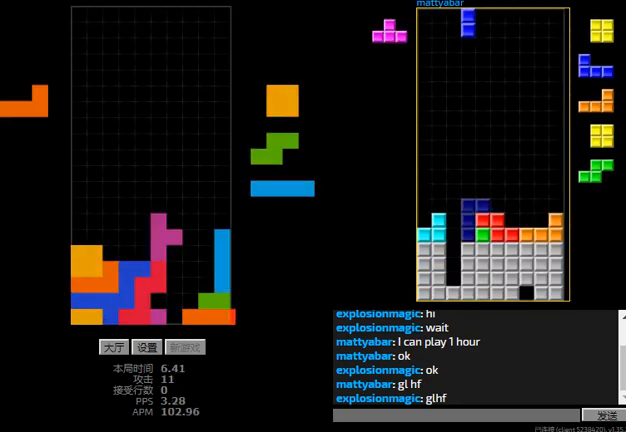
{"keys": ["hd", "right"], "events": [[33, "right", "up"], [100, "right", "down"], [200, "right", "up"], [267, "r", "down"], [367, "r", "up"], [367, "sd", "up"], [400, "hd", "down"], [467, "right", "down"]]}
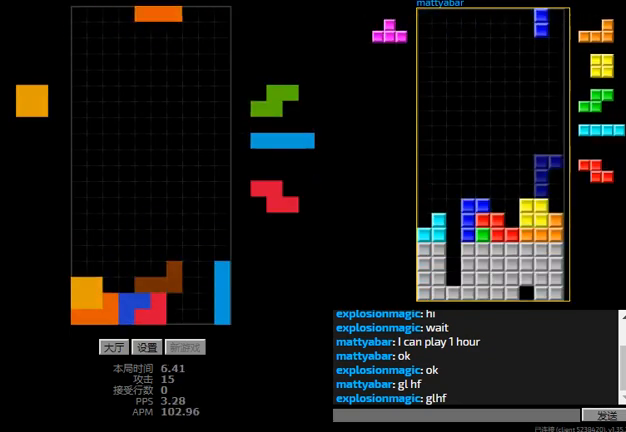
{"keys": [], "events": [[33, "hd", "up"], [133, "left", "down"], [133, "right", "up"], [167, "hd", "down"], [167, "left", "up"], [200, "right", "down"], [300, "hd", "up"], [400, "right", "up"], [433, "left", "down"], [500, "left", "up"]]}
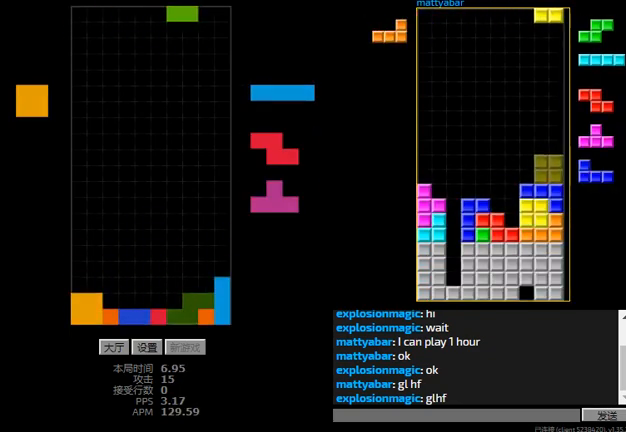
{"keys": ["hd"], "events": [[33, "hd", "down"], [67, "left", "down"], [167, "hd", "up"], [300, "hd", "down"], [300, "left", "up"], [400, "left", "down"], [467, "left", "up"]]}
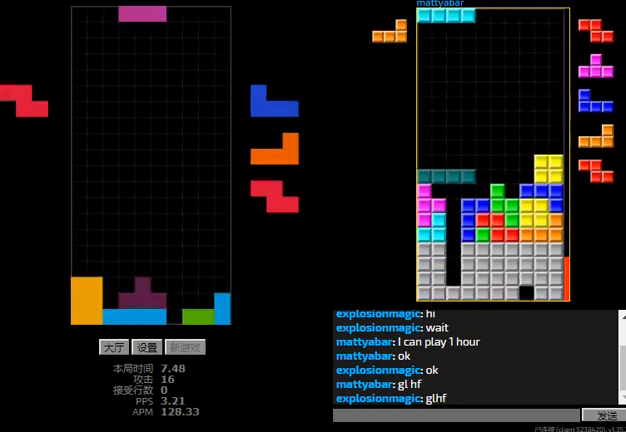
{"keys": [], "events": [[67, "r", "down"], [67, "right", "down"], [100, "hd", "up"], [233, "r", "up"], [267, "right", "up"], [300, "hd", "down"], [333, "left", "down"], [400, "left", "up"], [500, "hd", "up"]]}
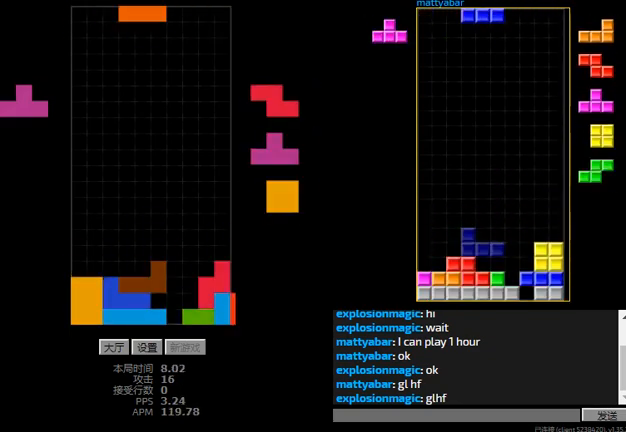
{"keys": ["sd"], "events": [[67, "hd", "down"], [133, "l", "down"], [200, "right", "down"], [200, "sd", "down"], [233, "hd", "up"], [233, "right", "up"], [267, "l", "up"], [400, "right", "down"], [467, "right", "up"]]}
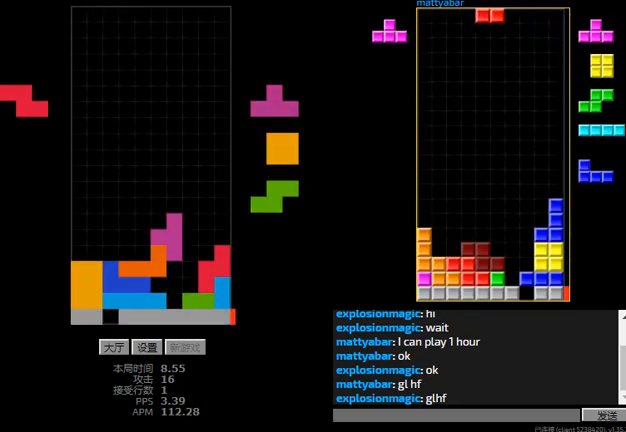
{"keys": ["r"], "events": [[67, "right", "down"], [100, "right", "up"], [167, "l", "down"], [167, "sd", "up"], [267, "hd", "down"], [267, "l", "up"], [400, "hd", "up"], [400, "r", "down"], [400, "right", "down"], [500, "right", "up"]]}
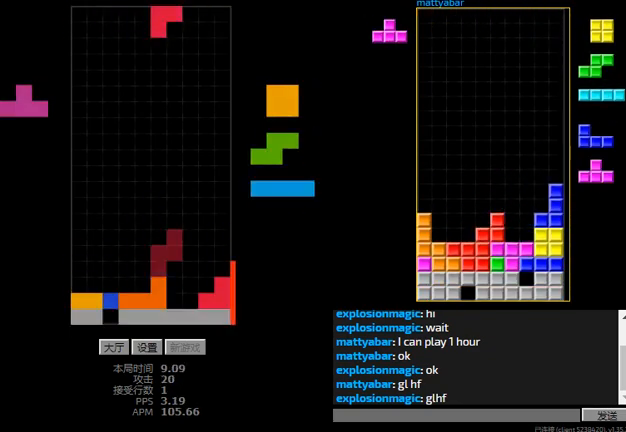
{"keys": [], "events": [[33, "hd", "down"], [33, "r", "up"], [100, "right", "down"], [167, "hd", "up"], [267, "right", "up"]]}
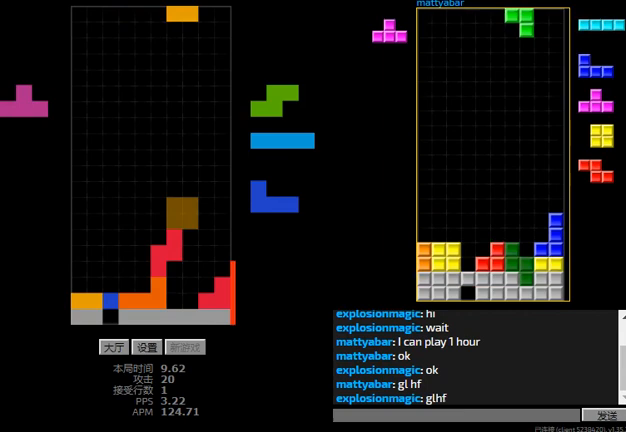
{"keys": ["left"], "events": [[67, "right", "down"], [367, "left", "down"], [367, "right", "up"]]}
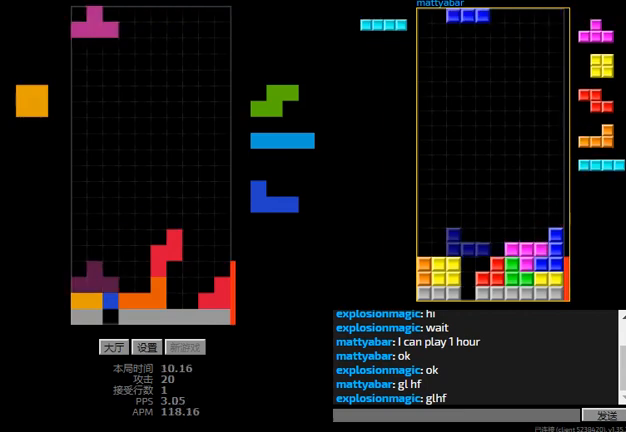
{"keys": ["left"], "events": [[67, "left", "up"], [267, "r", "down"], [333, "r", "up"], [400, "left", "down"]]}
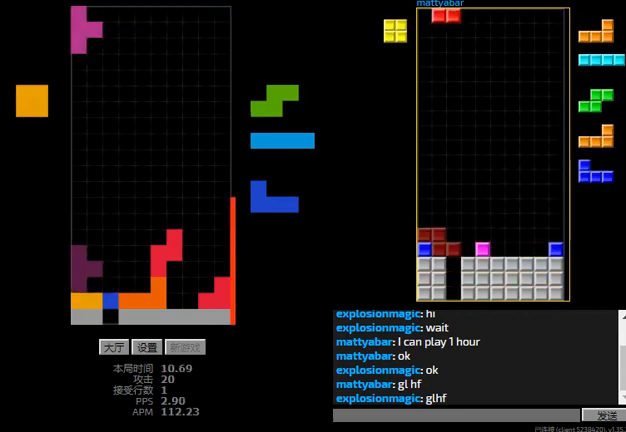
{"keys": [], "events": [[33, "hd", "down"], [67, "left", "up"], [67, "right", "down"], [200, "hd", "up"], [267, "right", "up"], [300, "sd", "down"], [333, "left", "down"], [467, "left", "up"], [467, "sd", "up"]]}
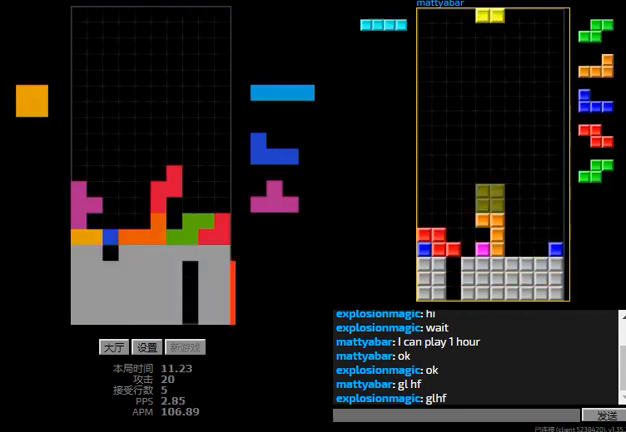
{"keys": ["r", "right"], "events": [[67, "hd", "down"], [167, "hd", "up"], [367, "r", "down"], [367, "right", "down"]]}
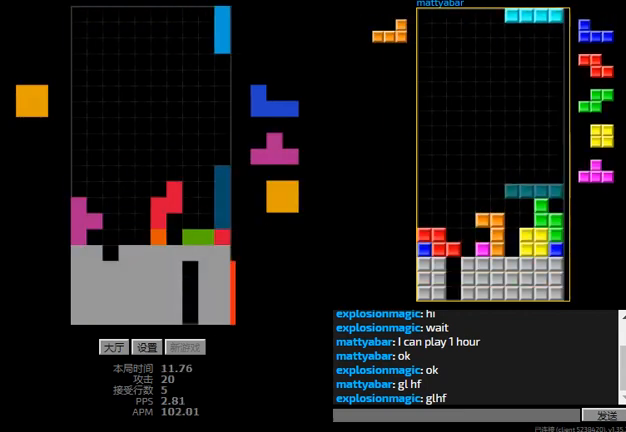
{"keys": ["l"], "events": [[67, "r", "up"], [100, "right", "up"], [133, "hd", "down"], [267, "hd", "up"], [500, "l", "down"]]}
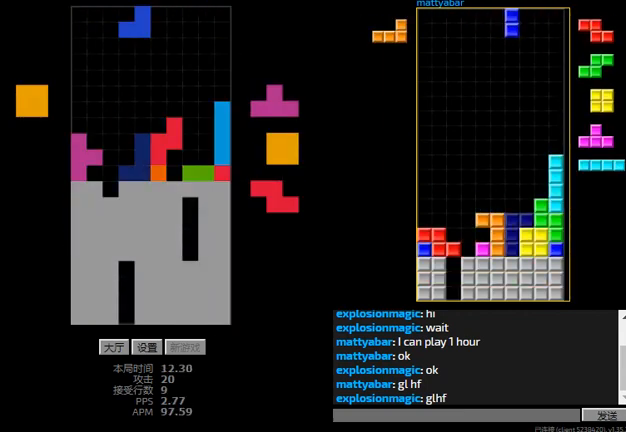
{"keys": ["r"], "events": [[33, "l", "up"], [300, "r", "down"]]}
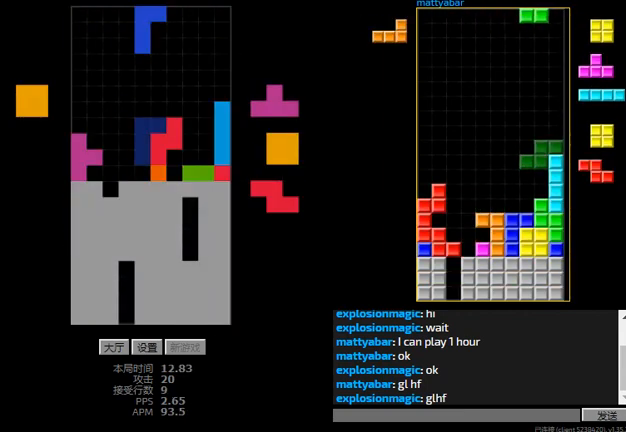
{"keys": ["sd"], "events": [[67, "r", "up"], [267, "hd", "down"], [333, "l", "down"], [400, "left", "down"], [400, "sd", "down"], [433, "hd", "up"], [433, "l", "up"], [433, "left", "up"]]}
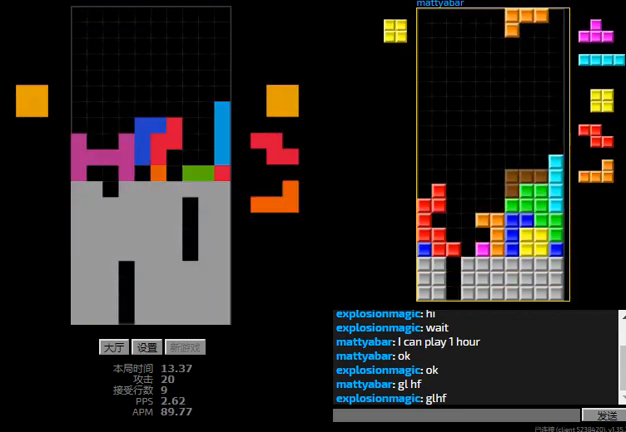
{"keys": [], "events": [[100, "l", "down"], [167, "l", "up"], [167, "sd", "up"], [200, "hd", "down"], [267, "left", "down"], [333, "hd", "up"], [467, "left", "up"]]}
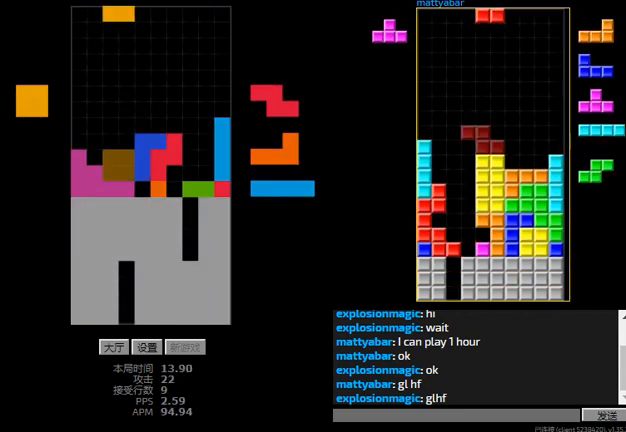
{"keys": ["l", "right"], "events": [[33, "hd", "down"], [67, "l", "down"], [100, "left", "down"], [133, "hd", "up"], [200, "l", "up"], [233, "right", "down"], [300, "hd", "down"], [300, "left", "up"], [367, "l", "down"], [467, "hd", "up"]]}
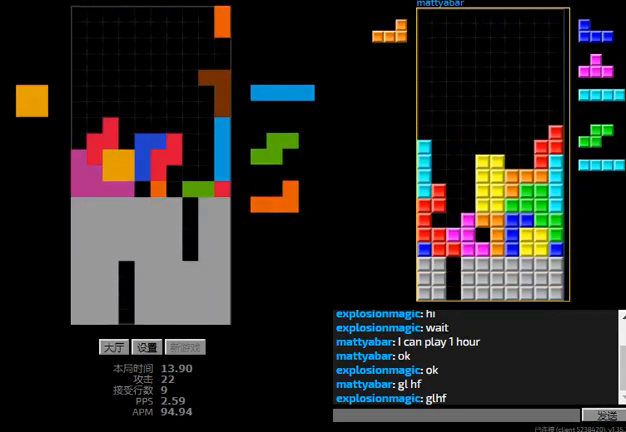
{"keys": ["left"], "events": [[33, "l", "up"], [33, "right", "up"], [67, "left", "down"], [67, "sd", "down"], [100, "left", "up"], [200, "l", "down"], [233, "sd", "up"], [267, "hd", "down"], [300, "right", "down"], [367, "l", "up"], [433, "hd", "up"], [467, "left", "down"], [500, "right", "up"]]}
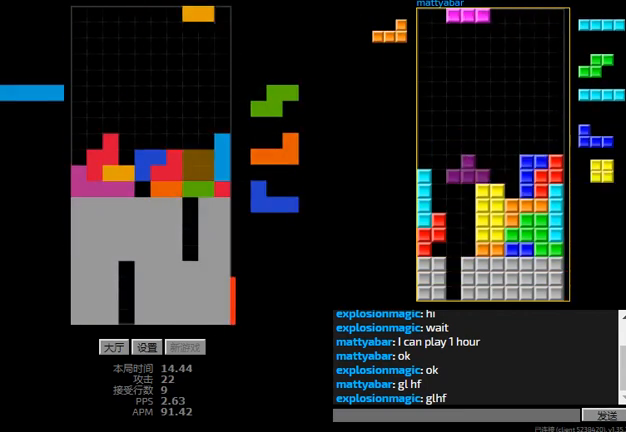
{"keys": ["hd", "left"], "events": [[33, "hd", "down"], [67, "left", "up"], [67, "right", "down"], [133, "hd", "up"], [267, "hd", "down"], [267, "right", "up"], [333, "l", "down"], [333, "left", "down"], [400, "l", "up"], [433, "left", "up"], [500, "left", "down"]]}
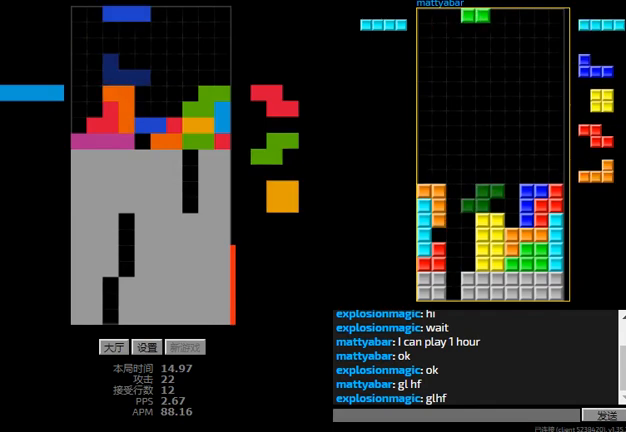
{"keys": ["left"], "events": [[33, "r", "down"], [67, "hd", "up"], [133, "r", "up"], [200, "right", "down"], [267, "hd", "down"], [267, "left", "up"], [267, "right", "up"], [367, "left", "down"], [400, "hd", "up"]]}
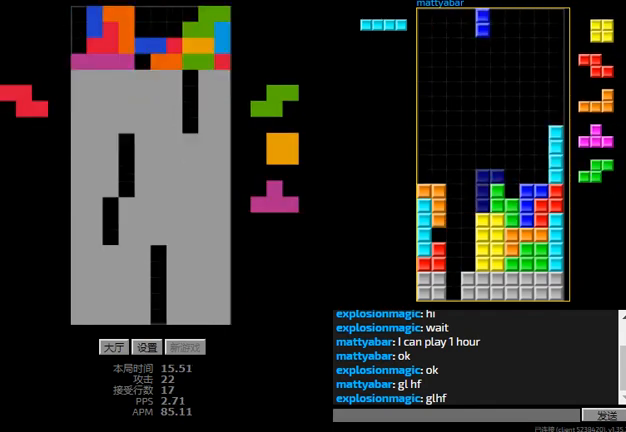
{"keys": ["left"], "events": [[333, "l", "down"], [467, "l", "up"]]}
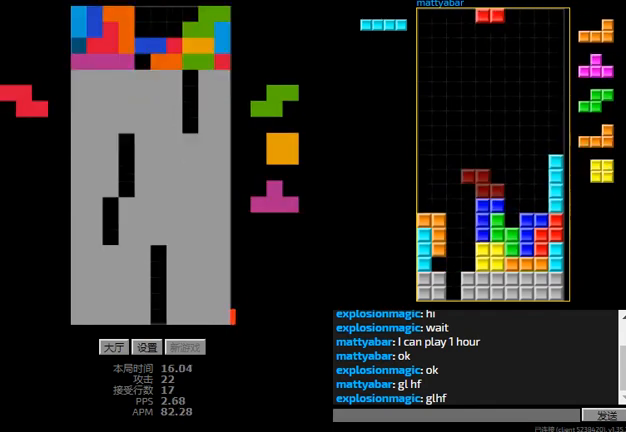
{"keys": ["hd"], "events": [[200, "hd", "down"], [200, "left", "up"], [333, "hd", "up"], [433, "r", "down"], [500, "hd", "down"], [500, "r", "up"]]}
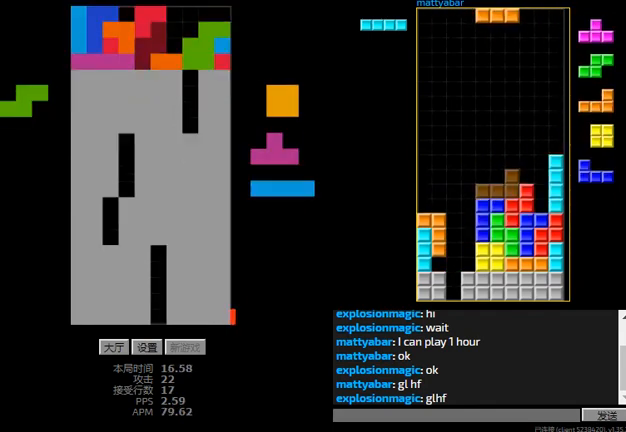
{"keys": ["hd", "right"], "events": [[133, "hd", "up"], [167, "right", "down"], [367, "hd", "down"]]}
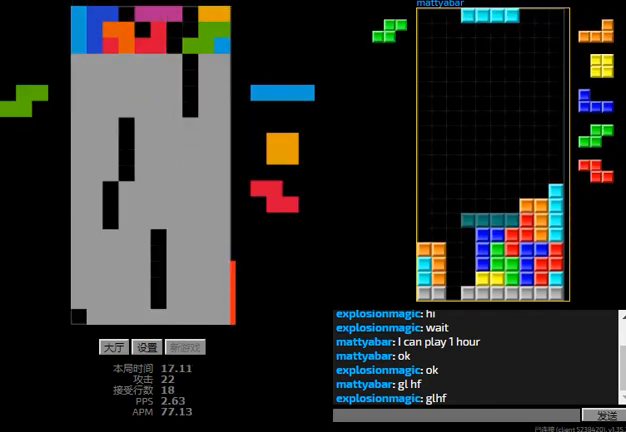
{"keys": ["hd", "l"], "events": [[33, "hd", "up"], [167, "r", "down"], [233, "r", "up"], [233, "right", "up"], [400, "hd", "down"], [433, "l", "down"]]}
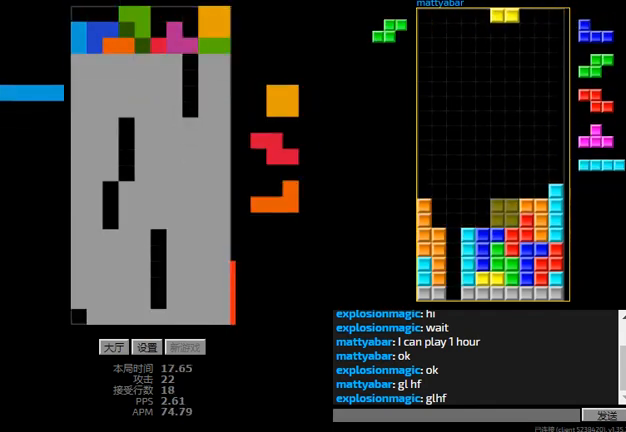
{"keys": [], "events": [[33, "hd", "up"], [67, "l", "up"], [100, "hd", "down"], [200, "hd", "up"], [200, "right", "down"], [333, "r", "down"], [400, "right", "up"], [433, "r", "up"]]}
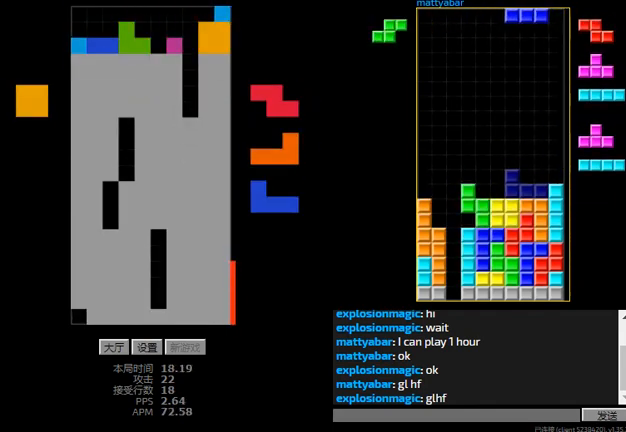
{"keys": ["hd", "right"], "events": [[133, "left", "down"], [333, "left", "up"], [400, "hd", "down"], [433, "right", "down"]]}
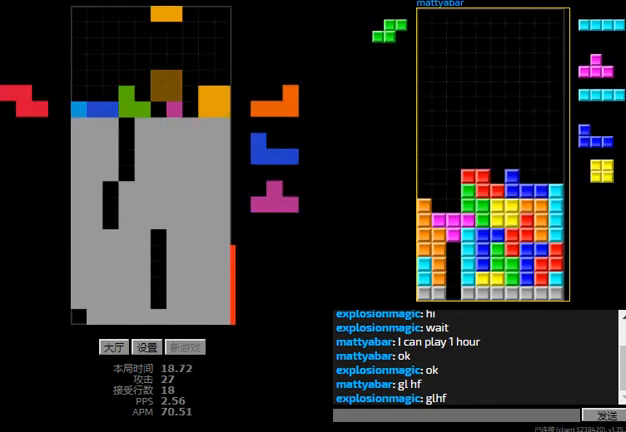
{"keys": [], "events": [[33, "hd", "up"], [133, "hd", "down"], [200, "l", "down"], [267, "hd", "up"], [333, "l", "up"], [367, "right", "up"]]}
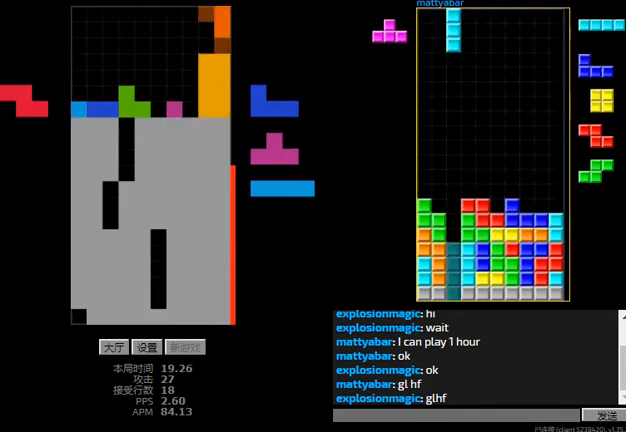
{"keys": ["left"], "events": [[33, "left", "down"], [233, "left", "up"], [300, "hd", "down"], [333, "left", "down"], [400, "hd", "up"]]}
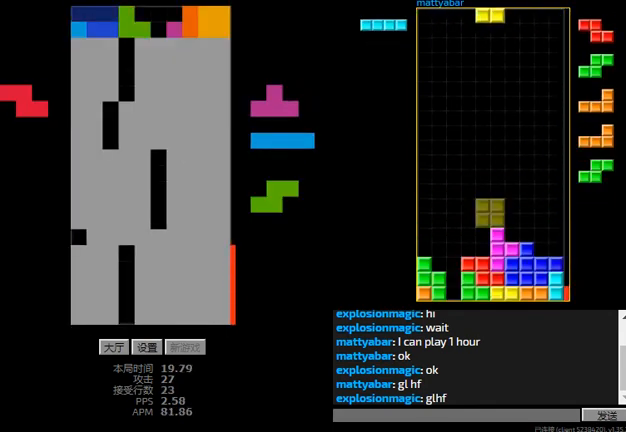
{"keys": [], "events": [[200, "hd", "down"], [233, "left", "up"], [300, "hd", "up"]]}